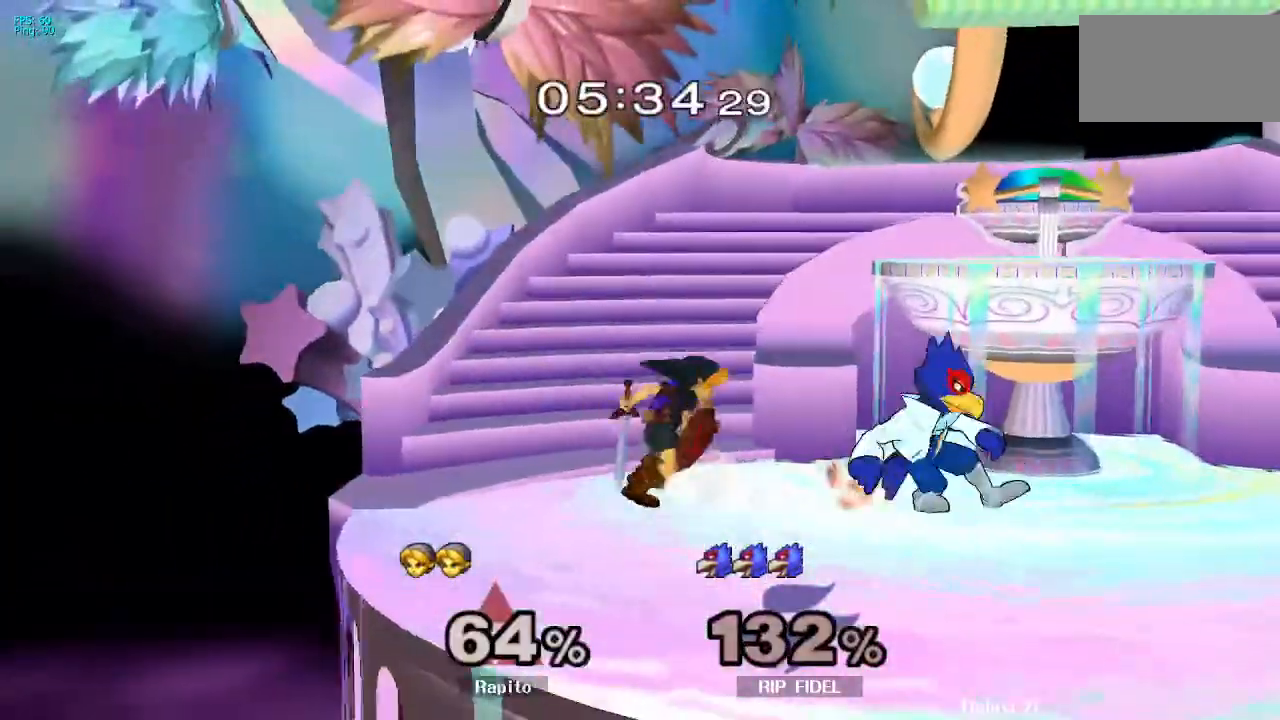
Gameplay with a controller (Nintendo layout); each line is a JSON object with the inputs held at the frame after it (dt_ms = milliseconds from this image to that frame). "events" lists button and stick changes between this image and that frame as [ms after this image, input, new state], when the widget could be followed in between. Not read: L3 R3.
{"dt_ms": 1000, "buttons": [], "left_stick": "down", "right_stick": "center"}
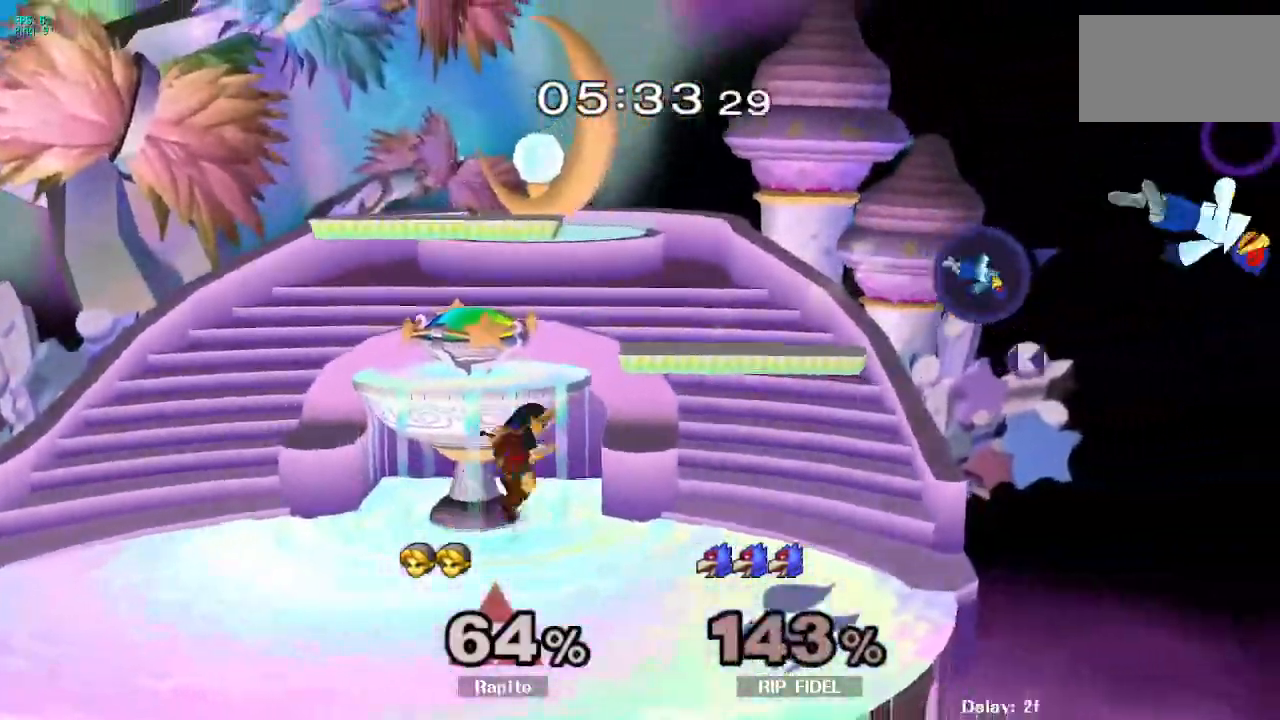
{"dt_ms": 500, "buttons": [], "left_stick": "center", "right_stick": "center", "events": [[17, "B", "down"], [100, "left_stick", "down-right"], [183, "B", "up"], [233, "left_stick", "right"], [383, "left_stick", "center"]]}
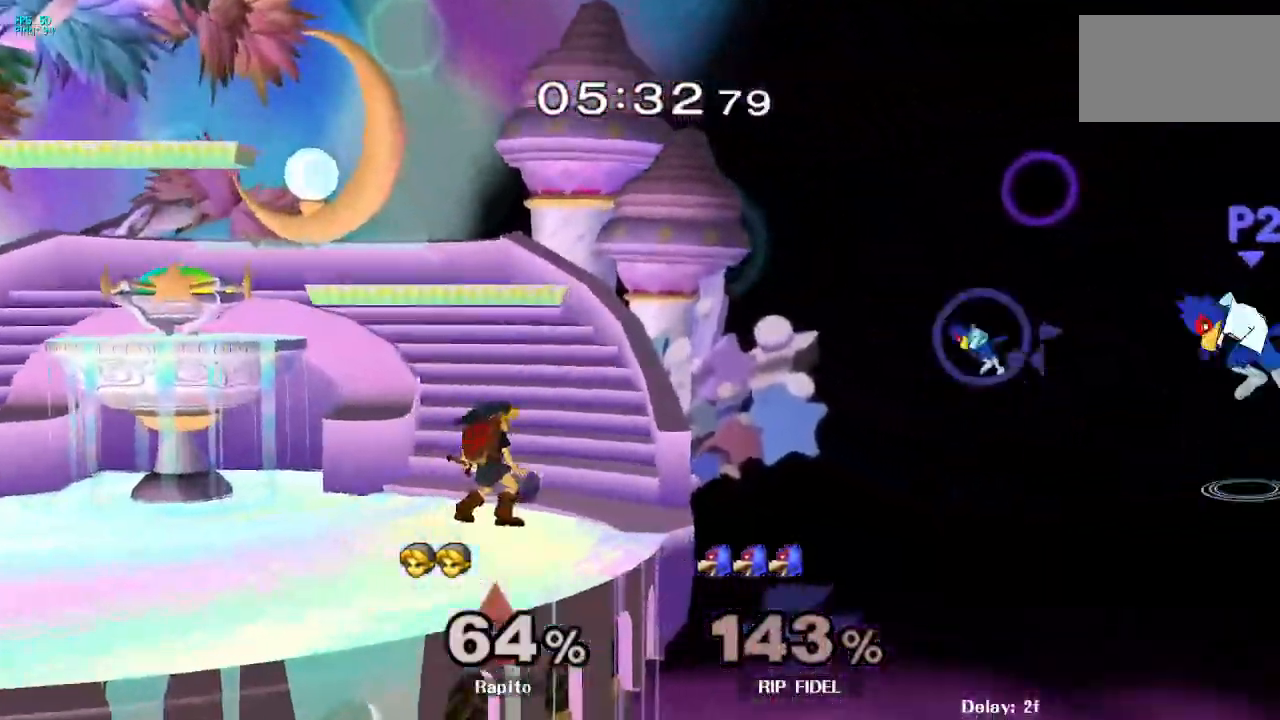
{"dt_ms": 500, "buttons": [], "left_stick": "center", "right_stick": "center"}
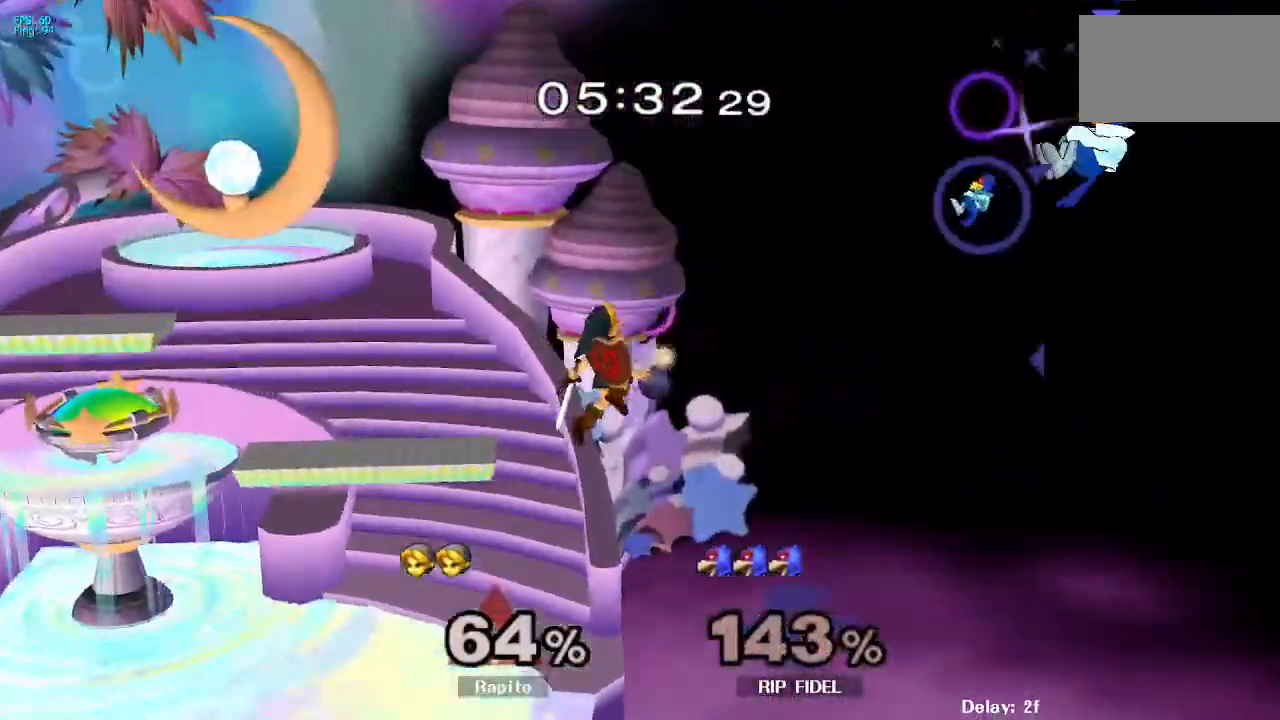
{"dt_ms": 500, "buttons": [], "left_stick": "left", "right_stick": "center", "events": [[250, "Y", "down"], [367, "Y", "up"], [417, "left_stick", "left"], [433, "right_stick", "down"], [500, "right_stick", "center"]]}
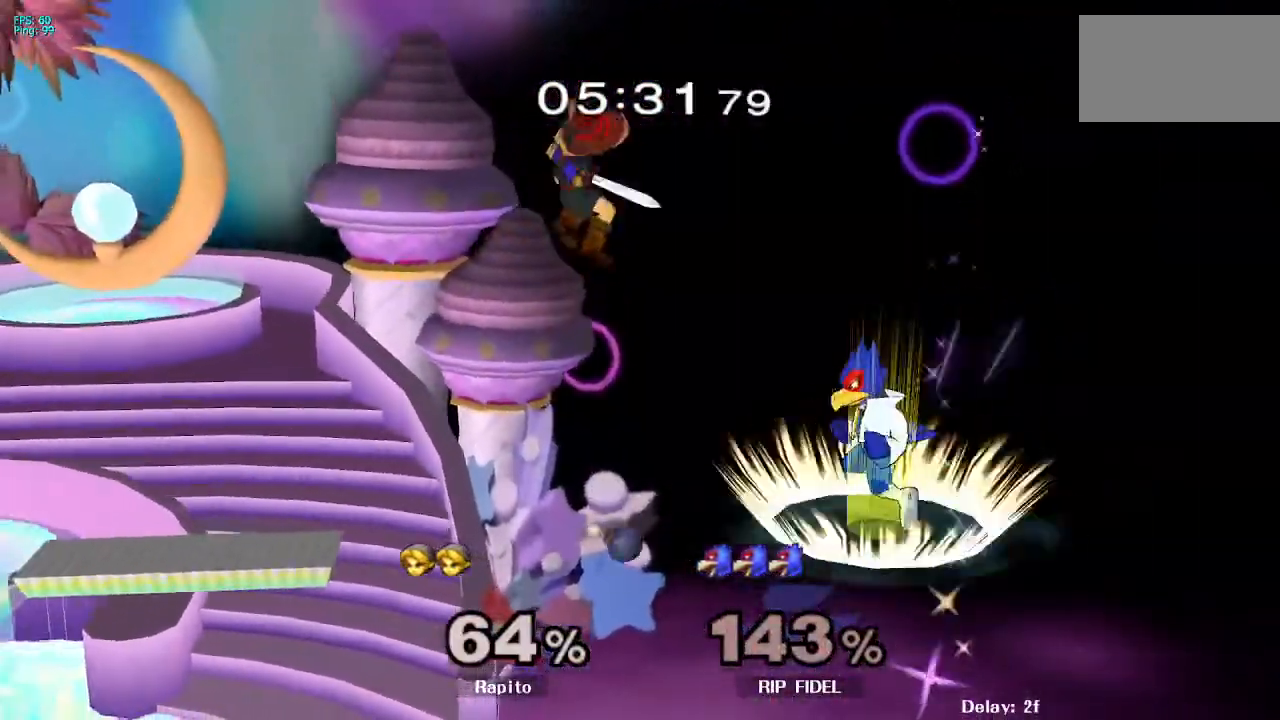
{"dt_ms": 500, "buttons": [], "left_stick": "left", "right_stick": "center", "events": [[83, "left_stick", "up-right"], [183, "left_stick", "up-left"], [283, "left_stick", "left"]]}
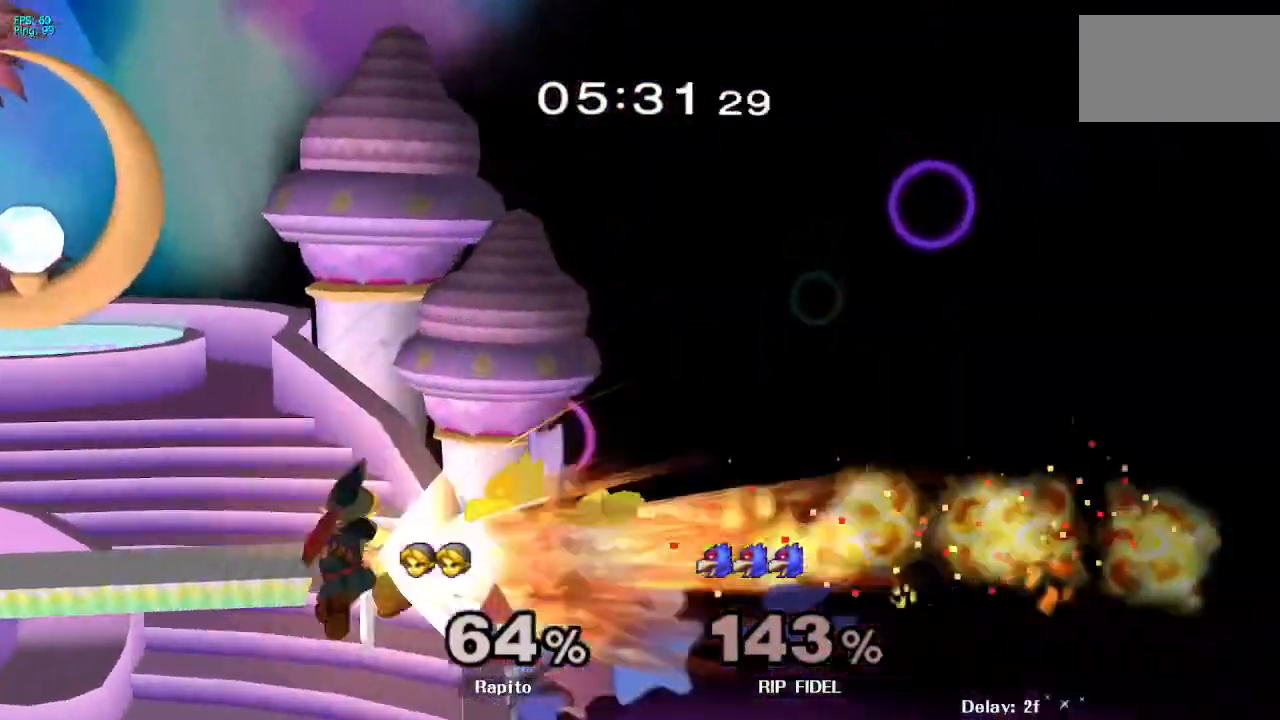
{"dt_ms": 500, "buttons": [], "left_stick": "center", "right_stick": "center", "events": [[100, "L1", "down"], [233, "L1", "up"], [500, "left_stick", "center"]]}
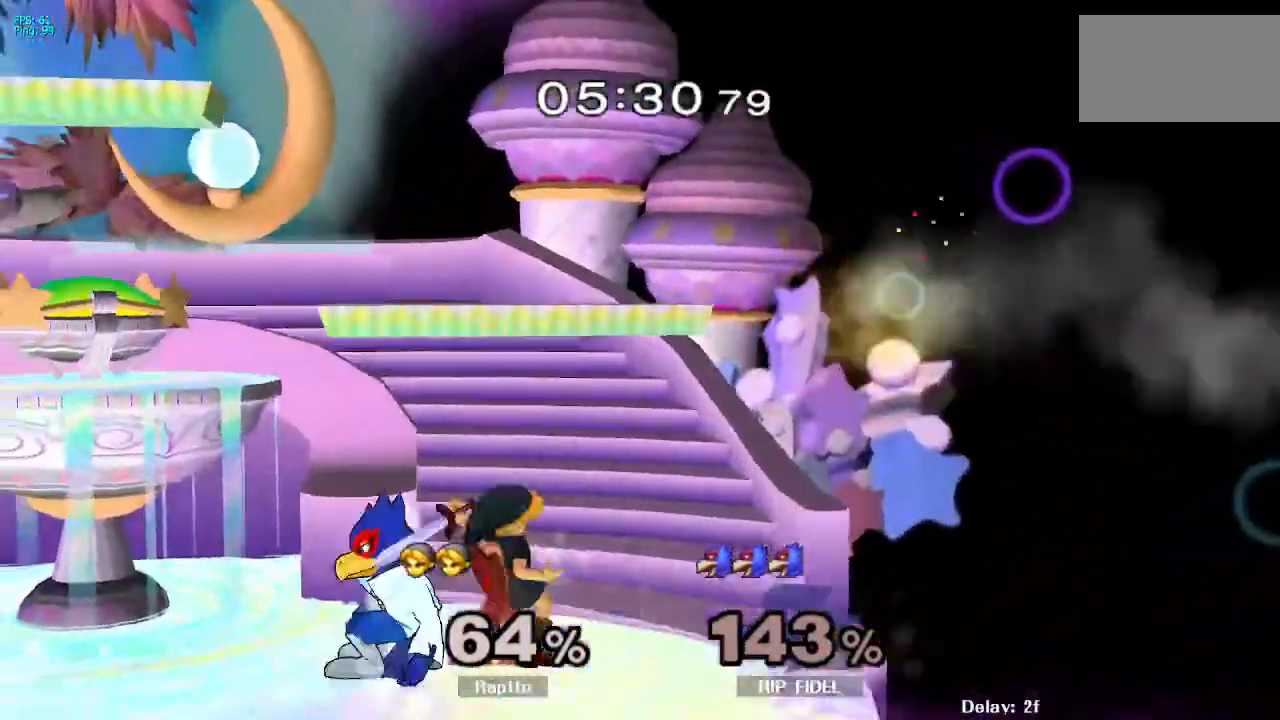
{"dt_ms": 500, "buttons": ["L1"], "left_stick": "center", "right_stick": "center", "events": [[117, "L1", "down"]]}
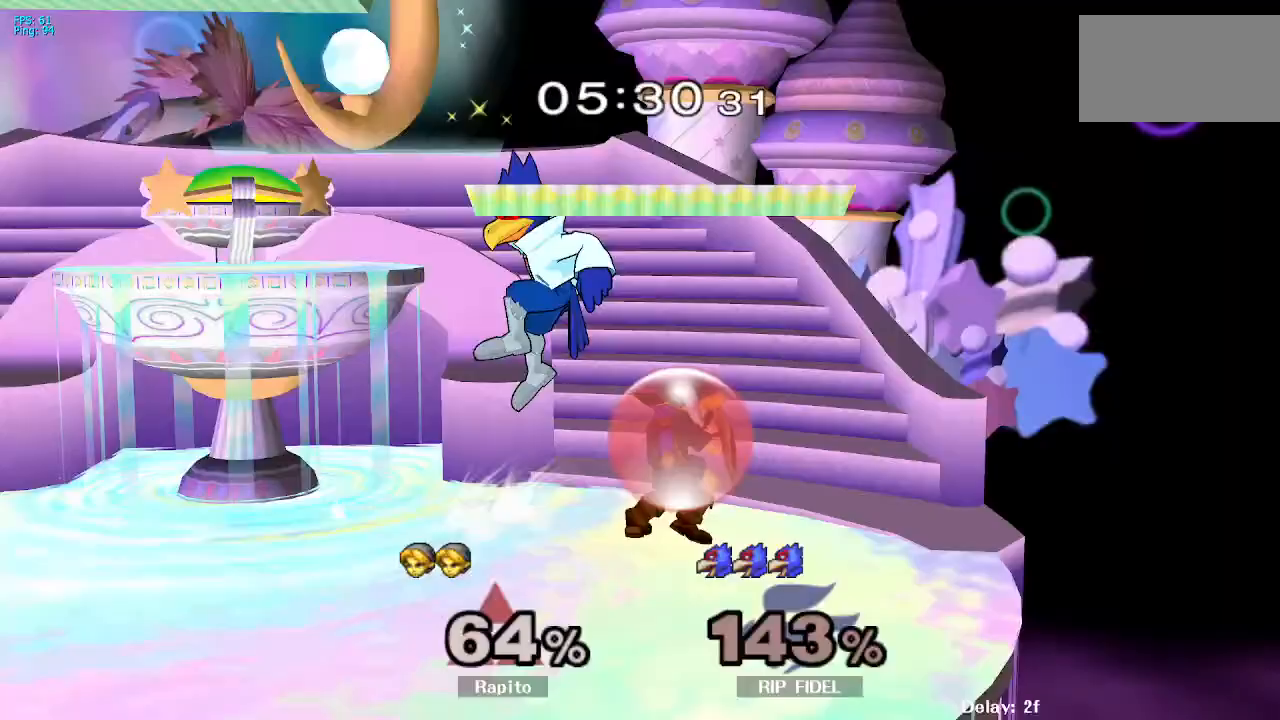
{"dt_ms": 500, "buttons": [], "left_stick": "down-left", "right_stick": "center", "events": [[83, "left_stick", "left"], [100, "L1", "up"], [133, "A", "down"], [217, "A", "up"], [333, "A", "down"], [467, "A", "up"], [483, "left_stick", "down-left"]]}
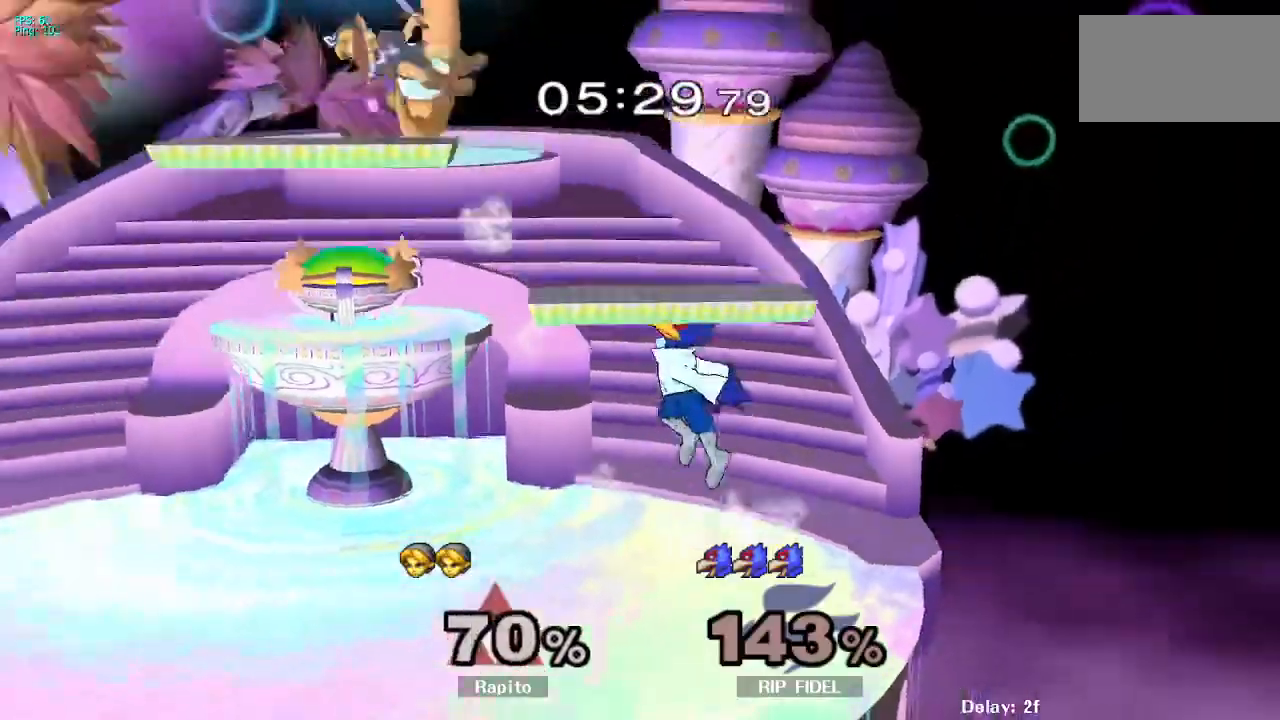
{"dt_ms": 500, "buttons": [], "left_stick": "left", "right_stick": "center", "events": [[167, "left_stick", "left"]]}
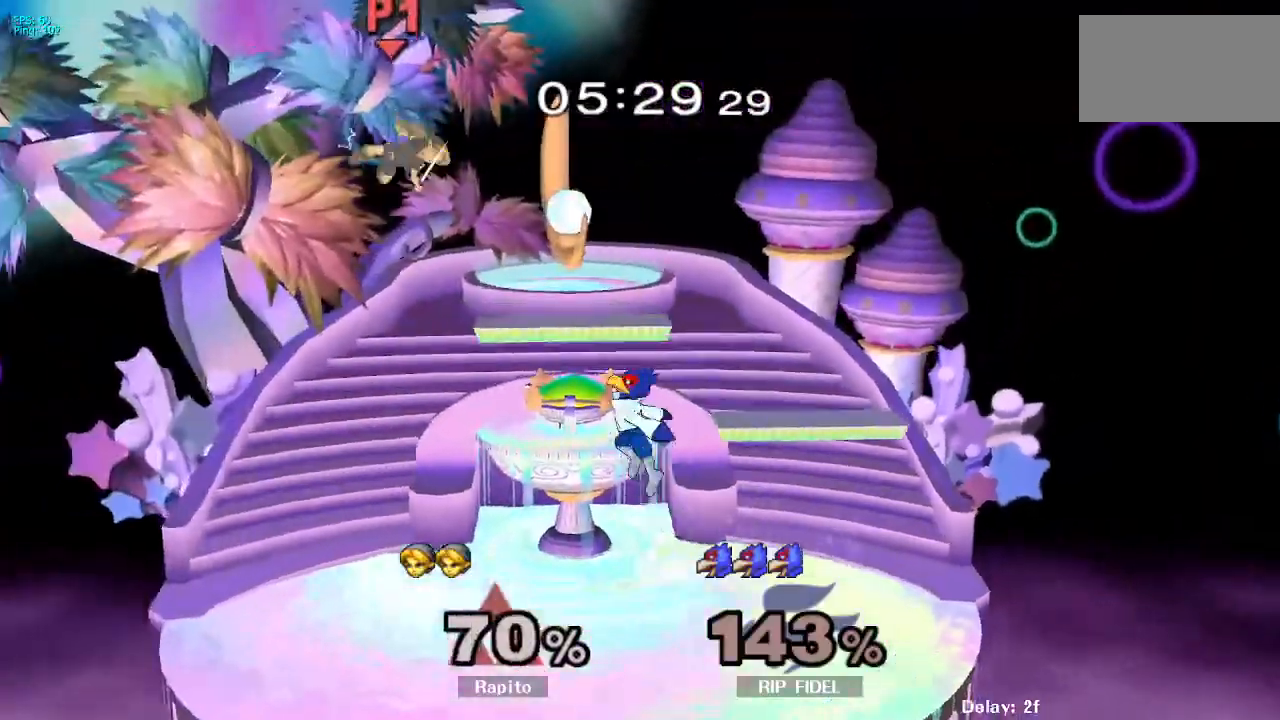
{"dt_ms": 500, "buttons": ["B"], "left_stick": "down-right", "right_stick": "center", "events": [[83, "left_stick", "center"], [200, "left_stick", "right"], [283, "left_stick", "down-right"], [417, "B", "down"]]}
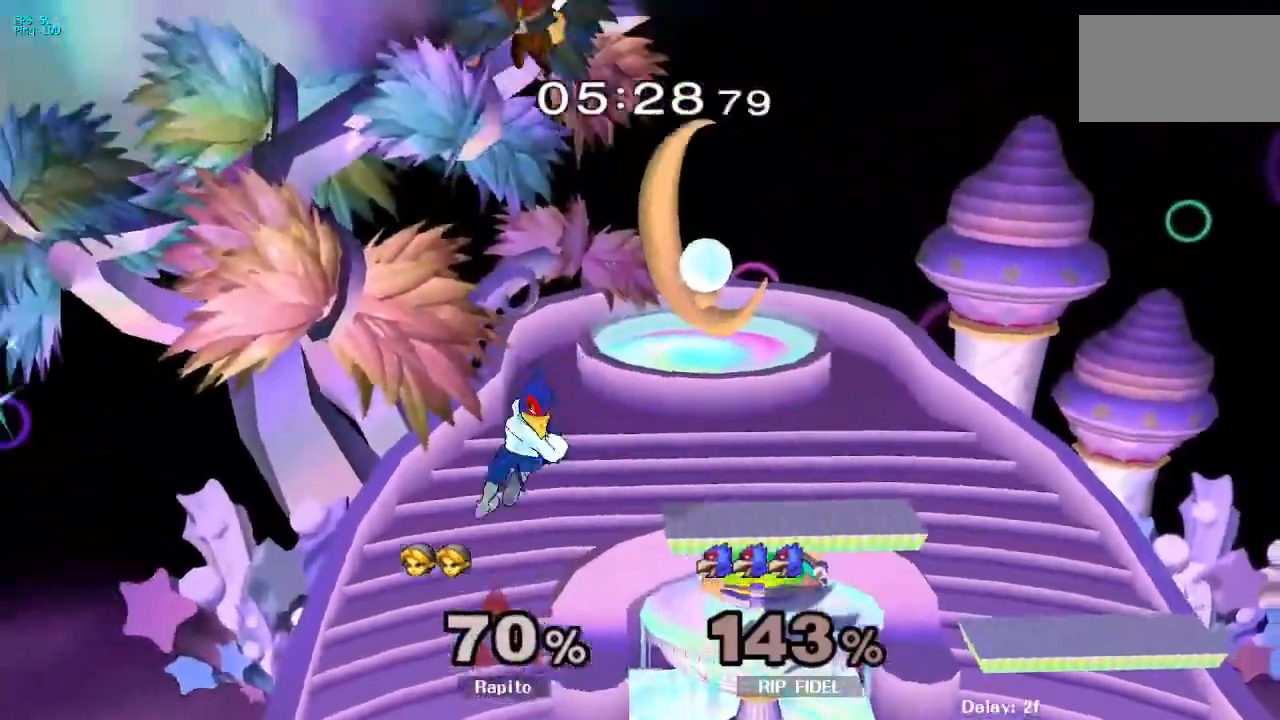
{"dt_ms": 500, "buttons": [], "left_stick": "right", "right_stick": "center", "events": [[133, "left_stick", "right"], [217, "B", "up"]]}
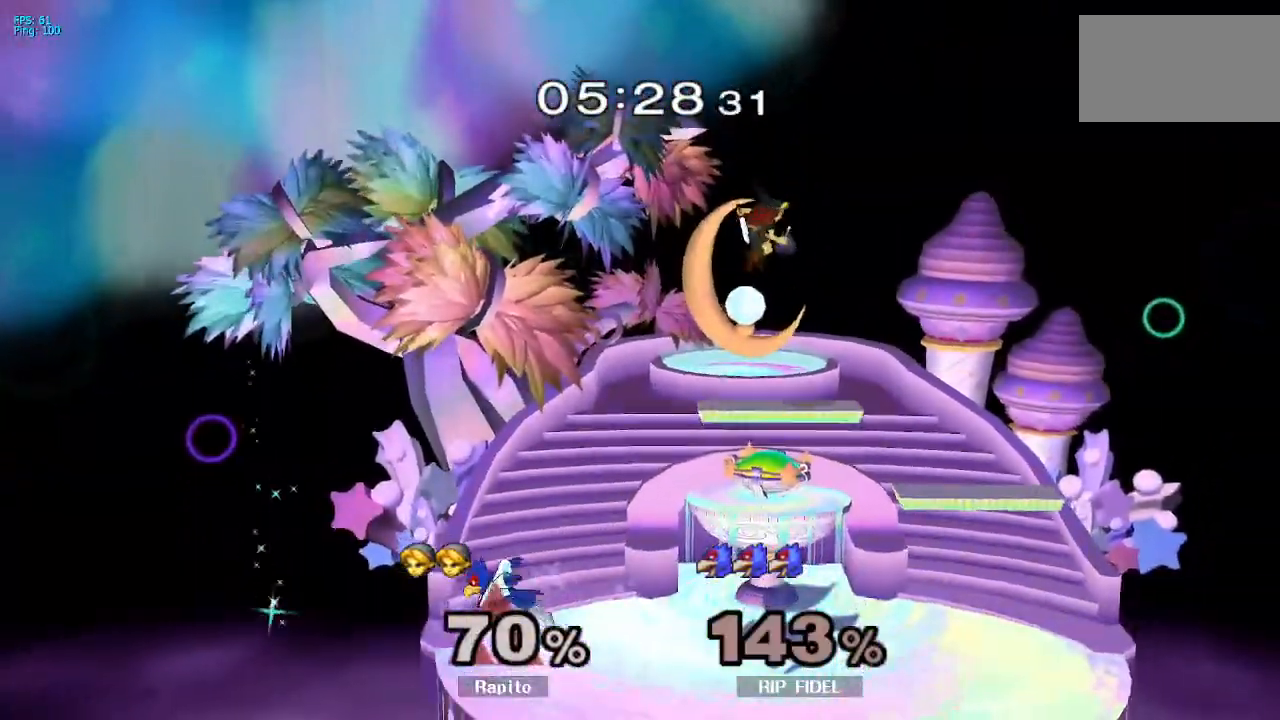
{"dt_ms": 500, "buttons": [], "left_stick": "down", "right_stick": "center", "events": [[117, "left_stick", "center"], [300, "left_stick", "right"], [433, "left_stick", "down"]]}
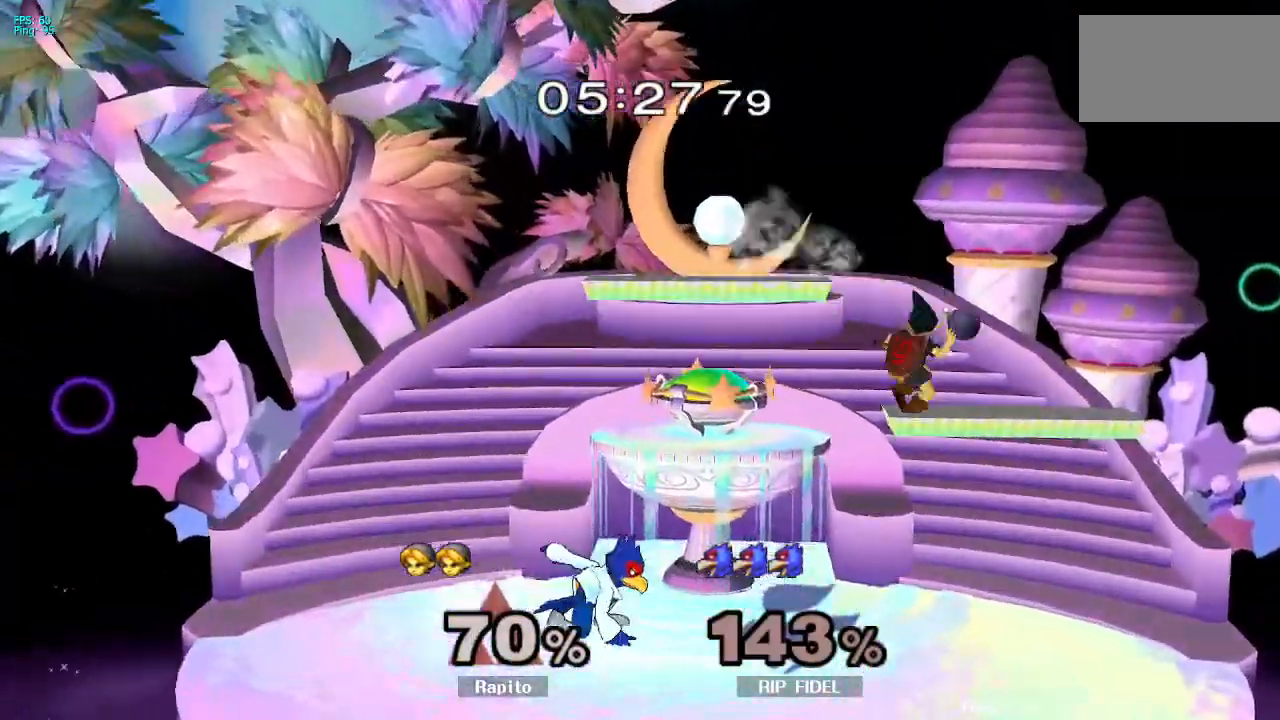
{"dt_ms": 500, "buttons": [], "left_stick": "left", "right_stick": "center", "events": [[17, "right_stick", "left"], [83, "left_stick", "down-right"], [200, "right_stick", "center"], [250, "left_stick", "center"], [483, "left_stick", "left"]]}
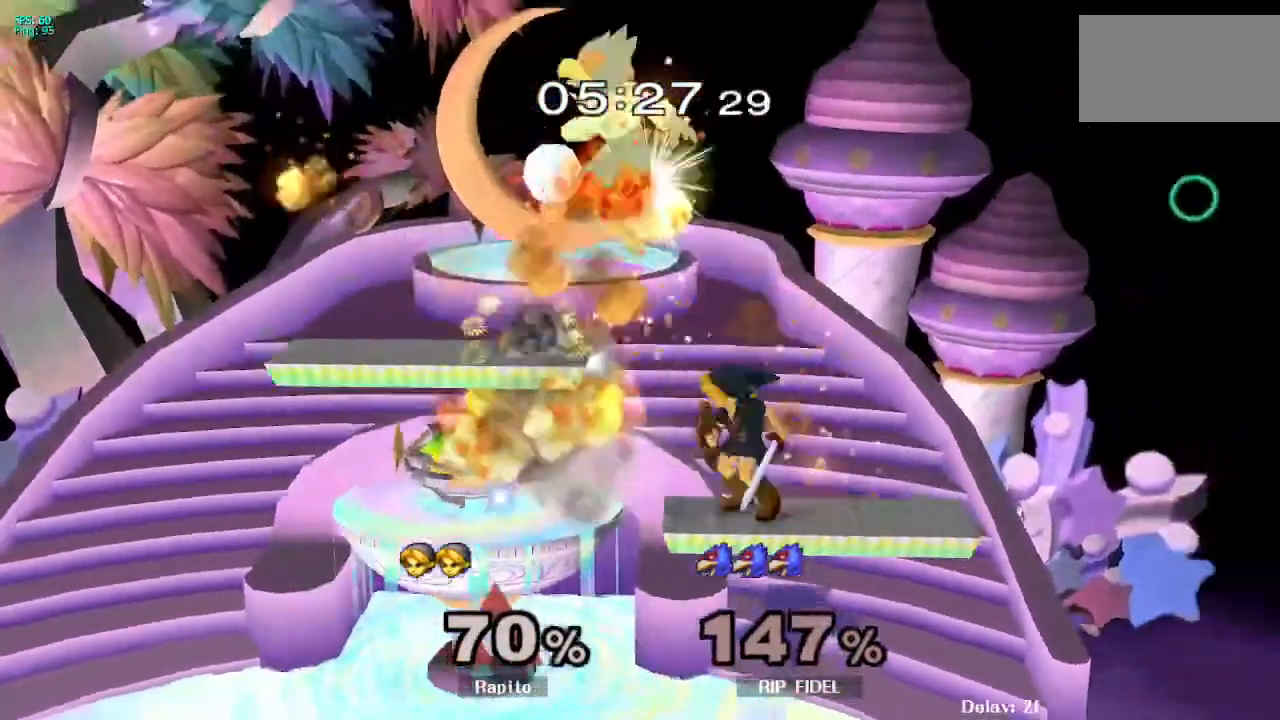
{"dt_ms": 500, "buttons": ["A"], "left_stick": "up-left", "right_stick": "center", "events": [[17, "Y", "down"], [117, "A", "down"], [133, "left_stick", "center"], [200, "Y", "up"], [383, "left_stick", "up-left"]]}
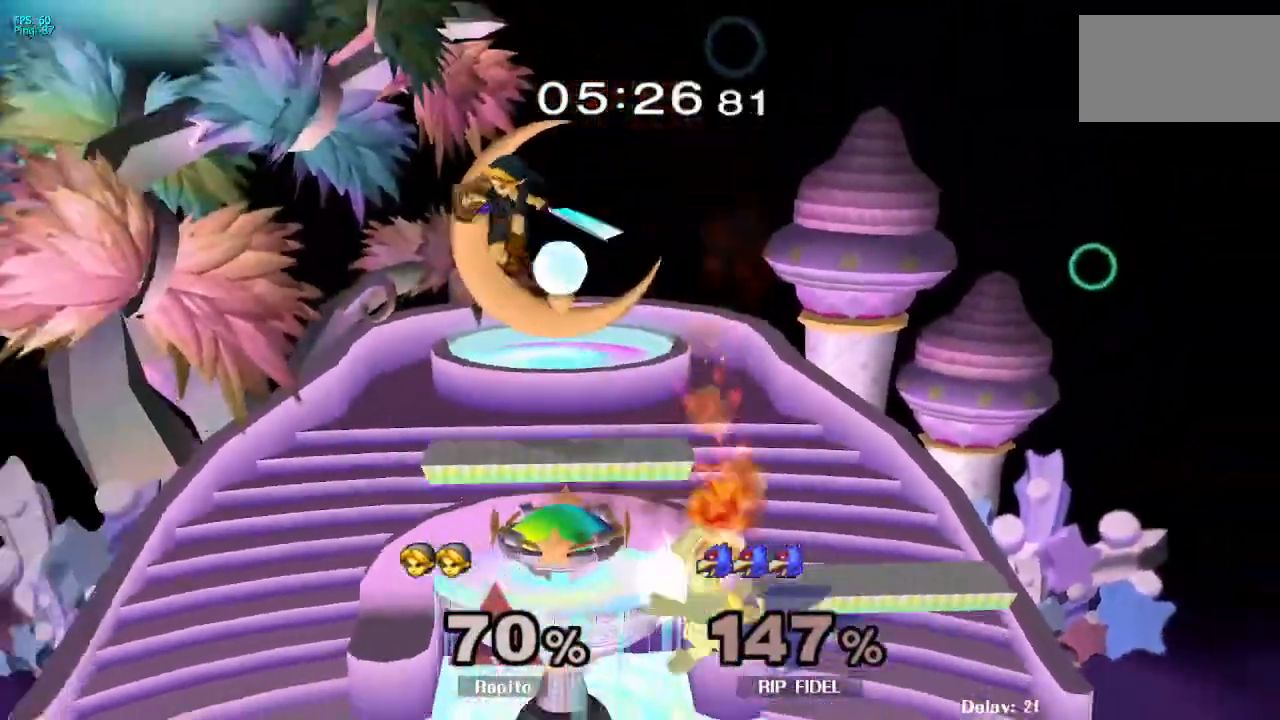
{"dt_ms": 500, "buttons": [], "left_stick": "center", "right_stick": "center", "events": [[67, "A", "up"], [133, "left_stick", "down"], [150, "L1", "down"], [283, "L1", "up"], [367, "left_stick", "center"]]}
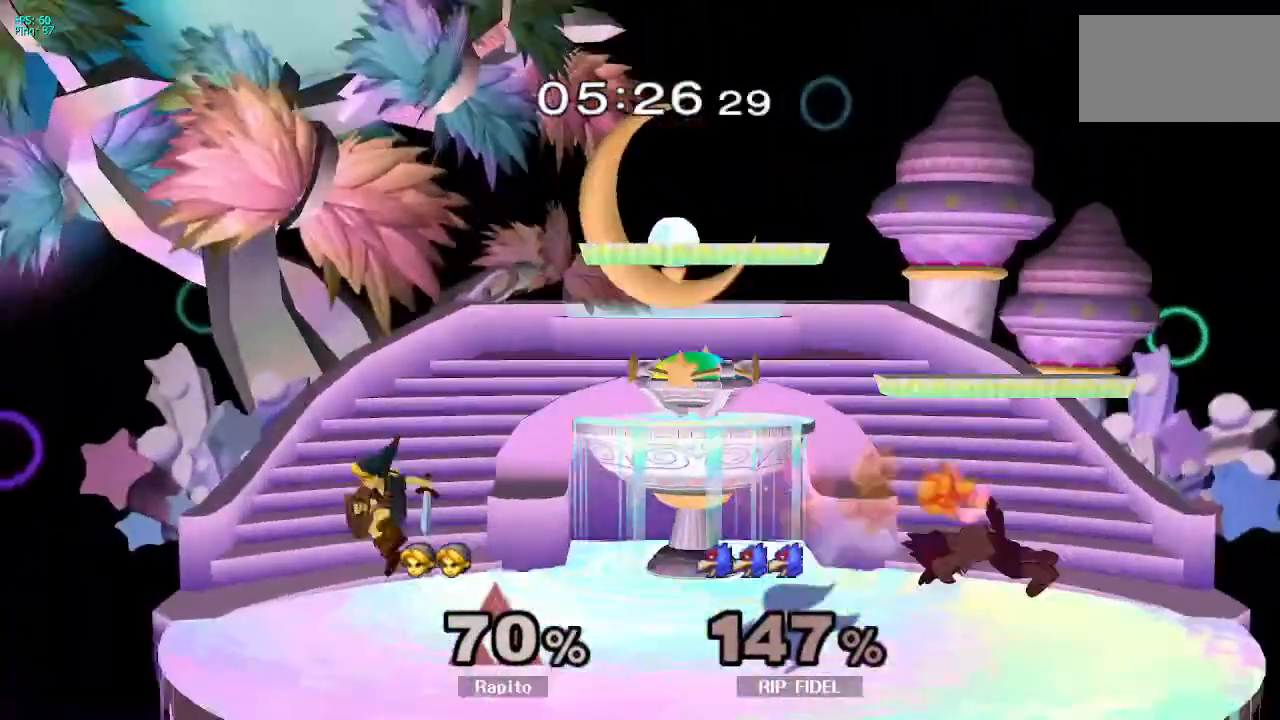
{"dt_ms": 500, "buttons": [], "left_stick": "right", "right_stick": "center", "events": [[33, "Y", "down"], [100, "Y", "up"], [167, "right_stick", "down"], [183, "left_stick", "right"], [250, "right_stick", "center"]]}
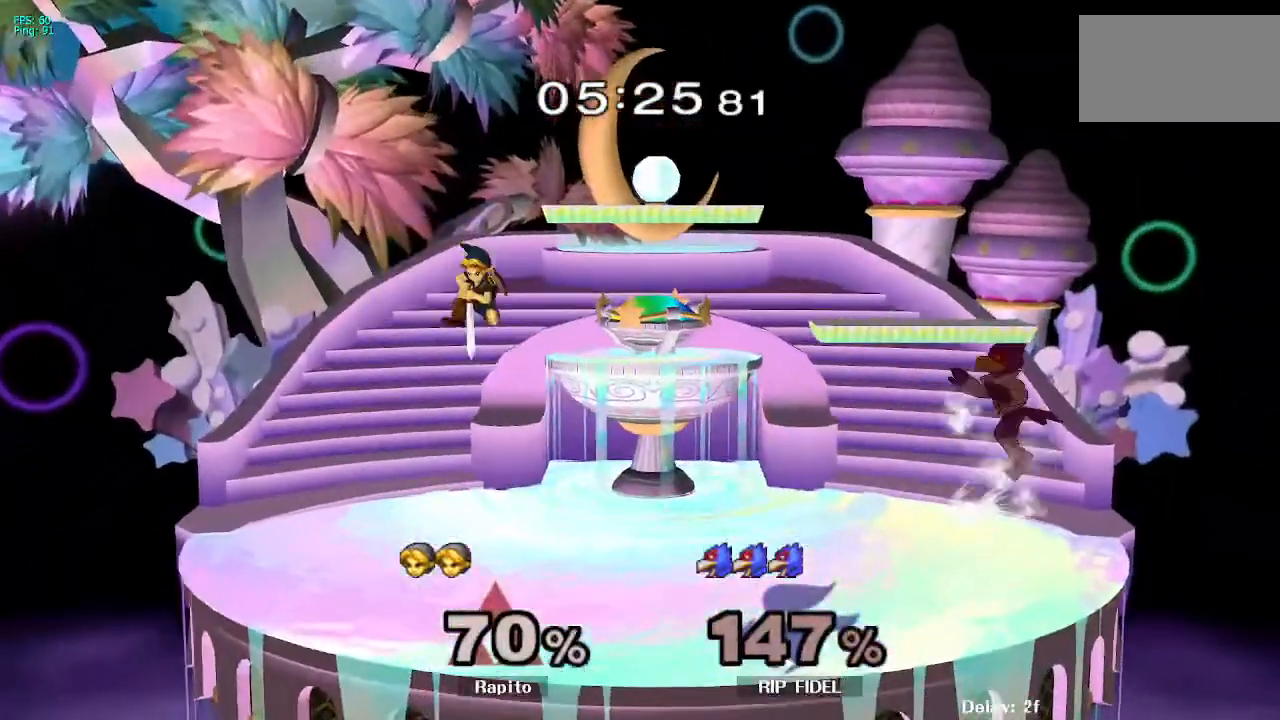
{"dt_ms": 500, "buttons": [], "left_stick": "center", "right_stick": "center", "events": [[217, "left_stick", "up-right"], [233, "L1", "down"], [350, "L1", "up"], [400, "left_stick", "center"]]}
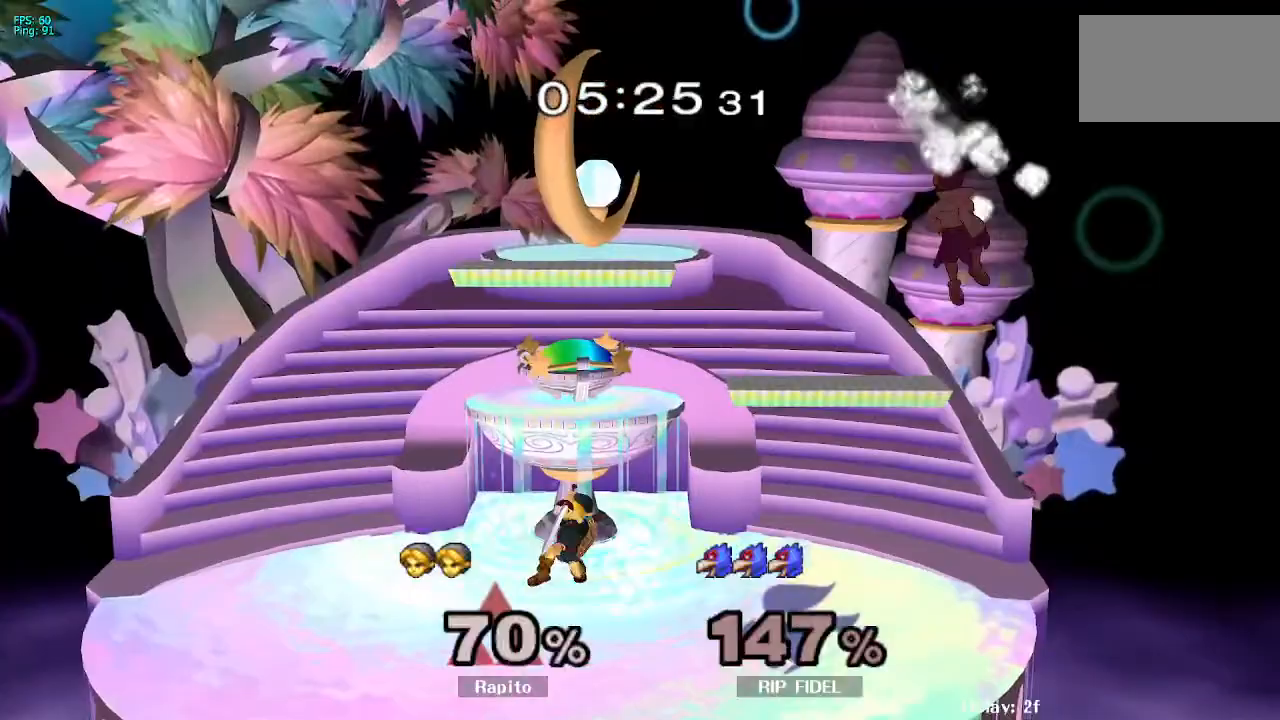
{"dt_ms": 500, "buttons": ["A"], "left_stick": "up-right", "right_stick": "center", "events": [[183, "left_stick", "right"], [317, "left_stick", "center"], [333, "A", "down"], [467, "left_stick", "up-right"]]}
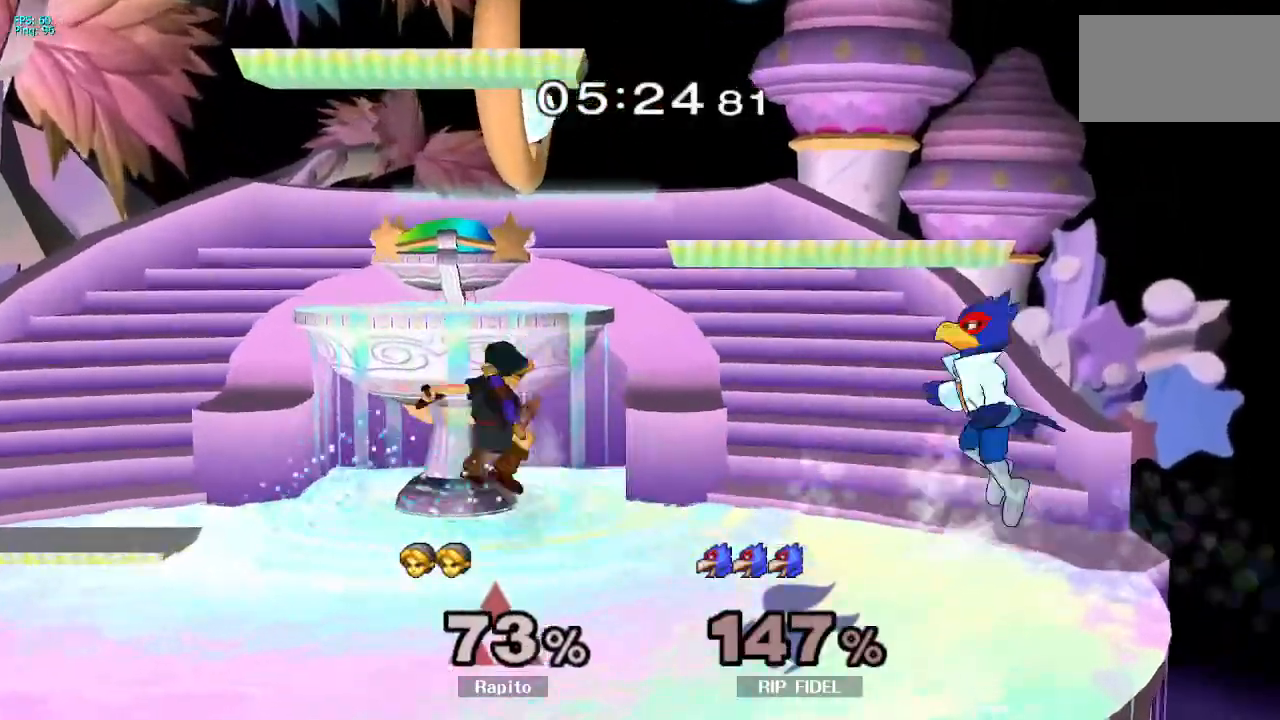
{"dt_ms": 500, "buttons": ["L1"], "left_stick": "center", "right_stick": "center", "events": [[133, "A", "up"], [200, "left_stick", "center"], [250, "L1", "down"]]}